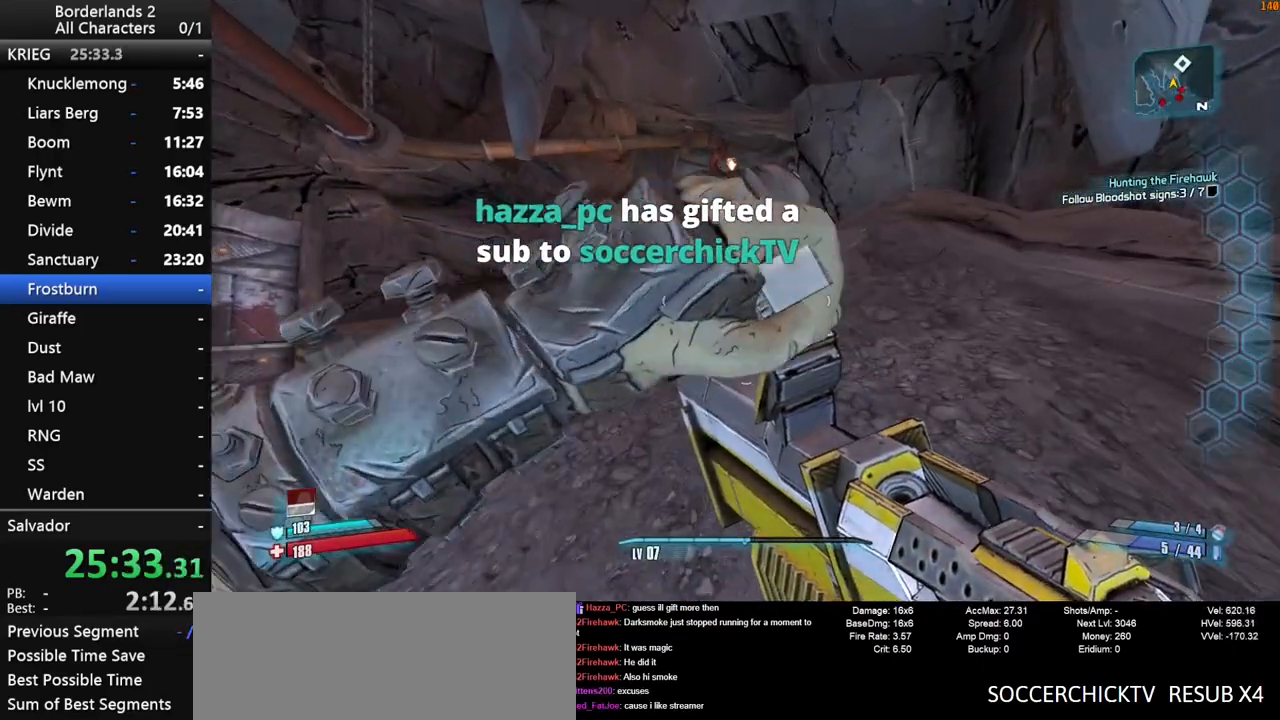
Gameplay with keyboard and mouse; each line is a JSON object with the keys and mouse buttons held at the frame after it. "events" lists presses ("down") and releases ("up") of "1", "2", "3", "4", "a", "b", "c", "ctrl", "d", "down", "e", "end", "escape", "f", "g", "left", "q", "r", "return", "right", "s", "shift", "space", "t", "up", "v", "w", "x", "y", "z", "mouse_left", "mouse_middle", "mouse_right", "mouse_wheel_up" and "mouse_wheel_down" between this image and that frame as [ms after this image, input, new state], when the widget could be followed in between. "mouse_left", "mouse_middle", "mouse_right", "mouse_wheel_up", "mouse_wheel_down" = the "left", "middle", "right", "wheel_up", "wheel_down" buttons of the "mouse" list. No other keys are recorded. "mouse_move" is the direction in which the mouse moves at that frame (one of eight, or "still"), when it could be read. Not read: other_keys tab.
{"keys": ["shift", "w"], "mouse": [], "mouse_move": "still", "events": [[483, "shift", "down"]]}
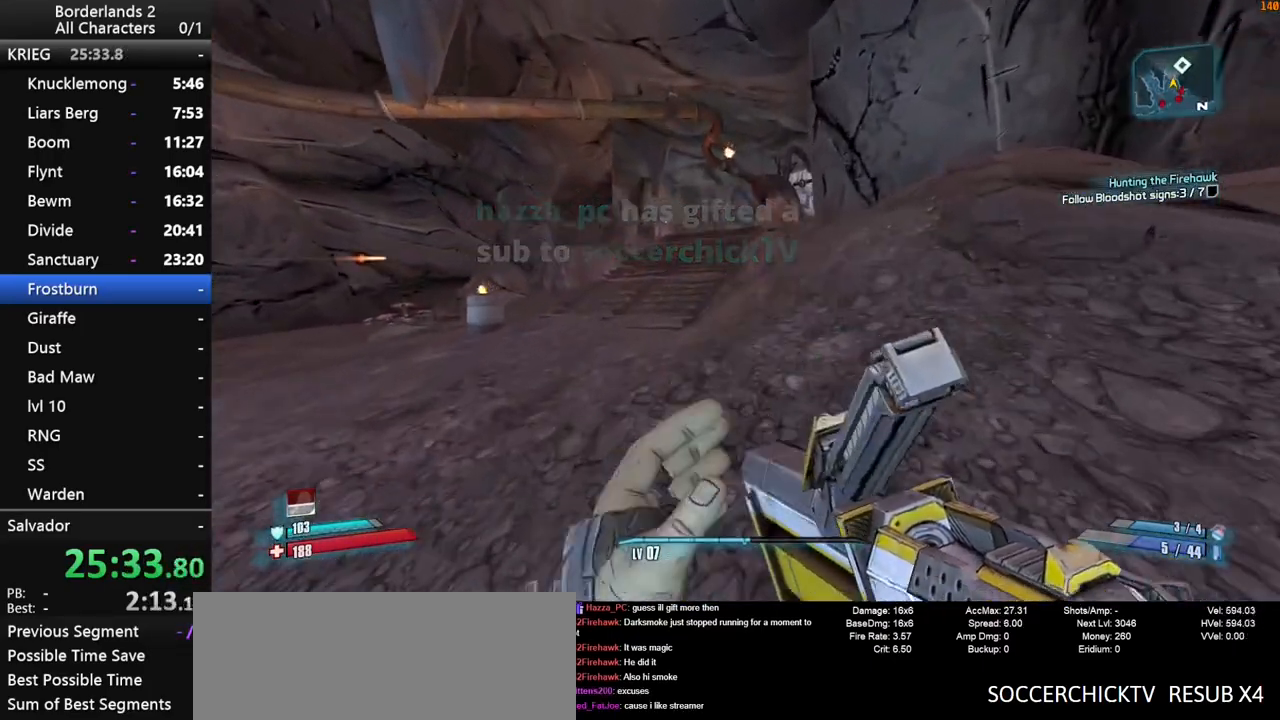
{"keys": ["d", "space", "w"], "mouse": [], "mouse_move": "still", "events": [[33, "space", "down"], [133, "shift", "up"], [133, "space", "up"], [183, "shift", "down"], [233, "space", "down"], [333, "d", "down"], [333, "shift", "up"]]}
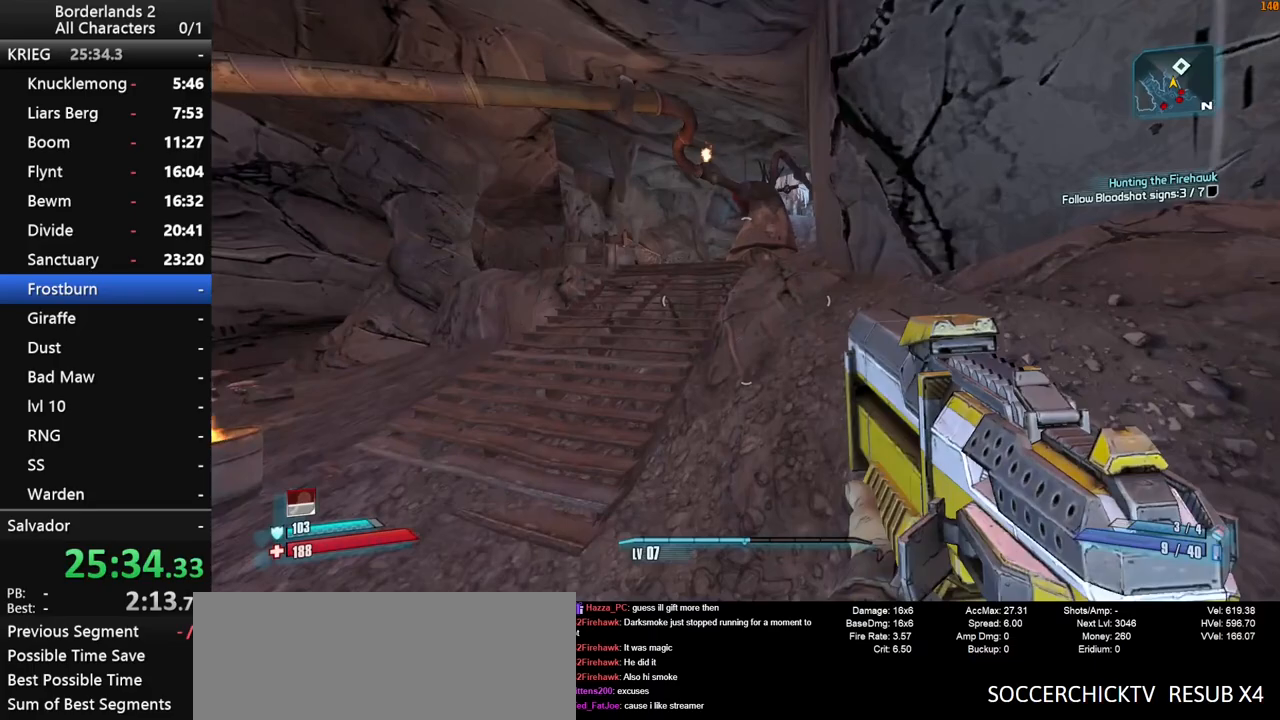
{"keys": ["w"], "mouse": [], "mouse_move": "still", "events": [[183, "space", "up"], [333, "d", "up"]]}
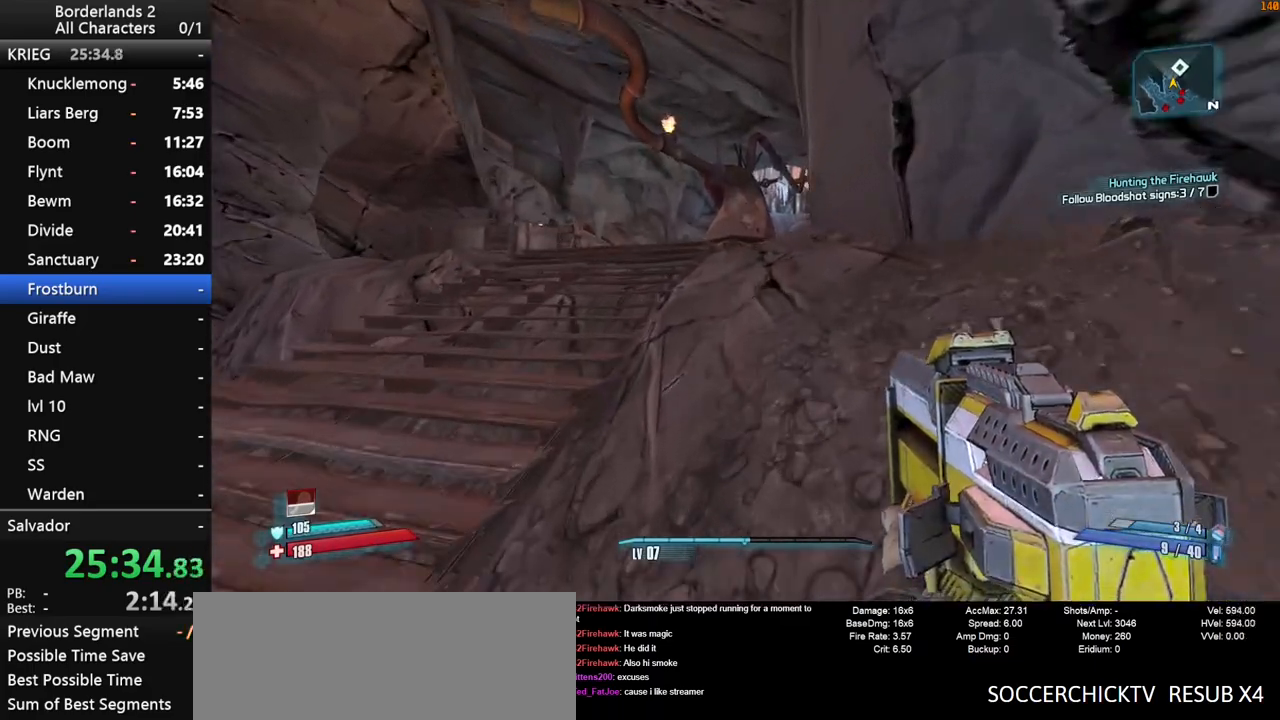
{"keys": ["space", "w"], "mouse": [], "mouse_move": "still", "events": [[167, "space", "down"], [217, "space", "up"], [383, "space", "down"]]}
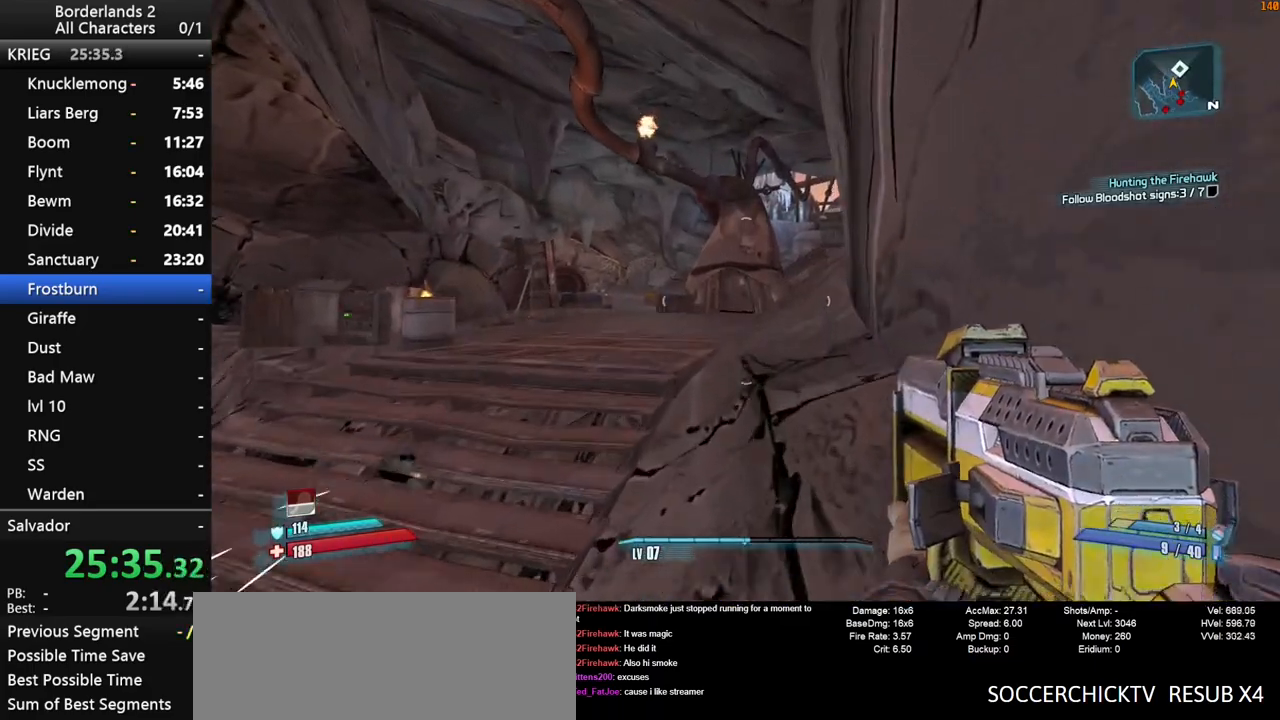
{"keys": ["g", "w"], "mouse": [], "mouse_move": "down", "events": [[33, "space", "up"], [467, "g", "down"]]}
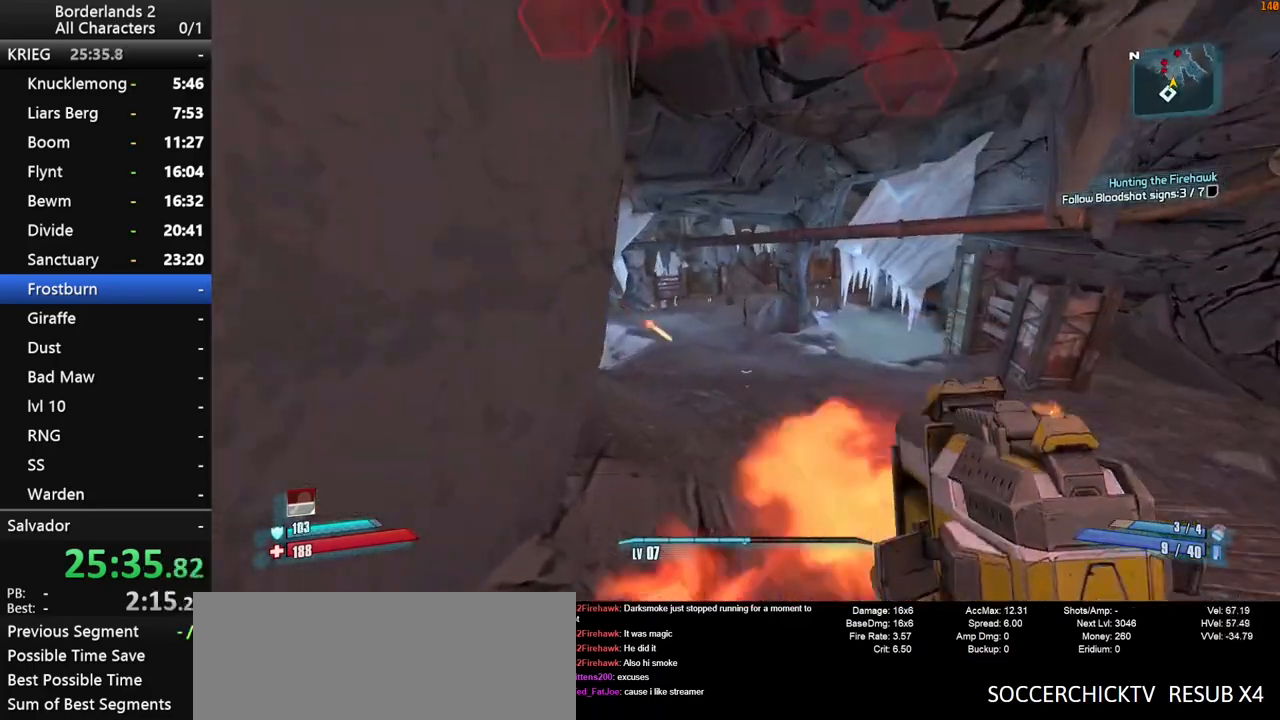
{"keys": ["d"], "mouse": [], "mouse_move": "up-left", "events": [[67, "g", "up"], [333, "d", "down"], [383, "w", "up"]]}
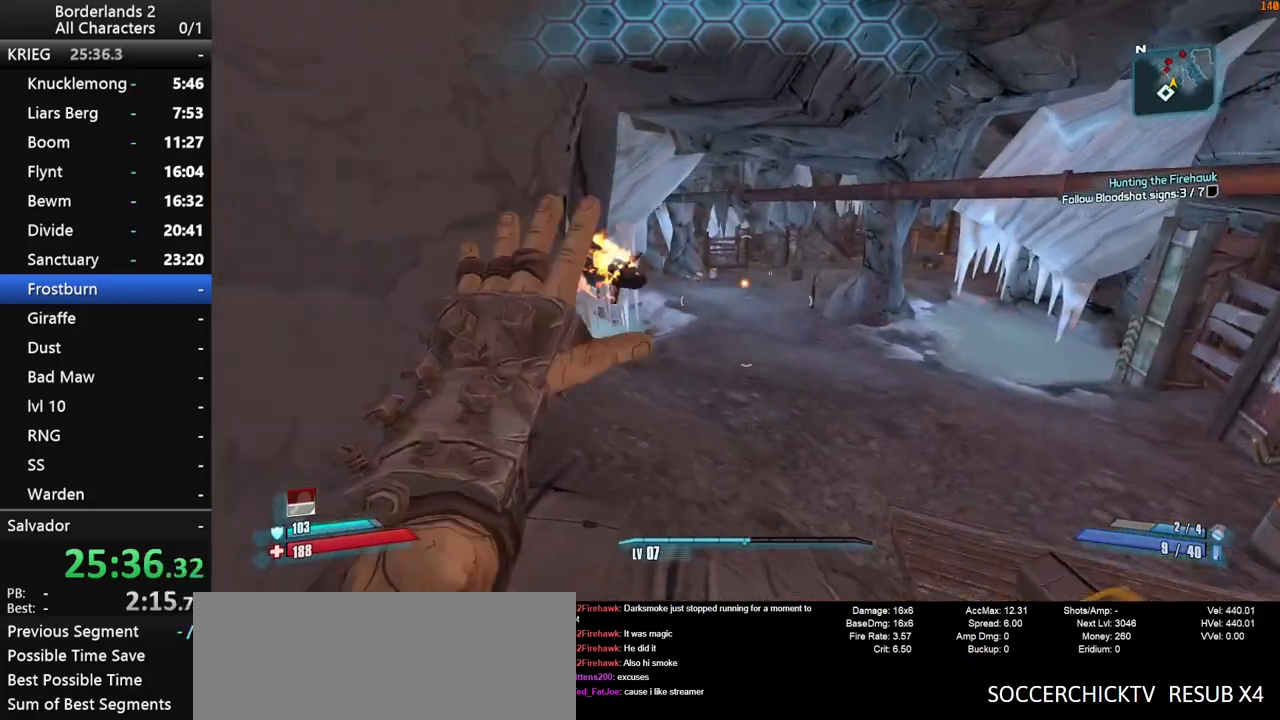
{"keys": ["a", "shift", "w"], "mouse": [], "mouse_move": "left", "events": [[33, "s", "down"], [83, "d", "up"], [167, "a", "down"], [217, "s", "up"], [367, "w", "down"], [483, "shift", "down"]]}
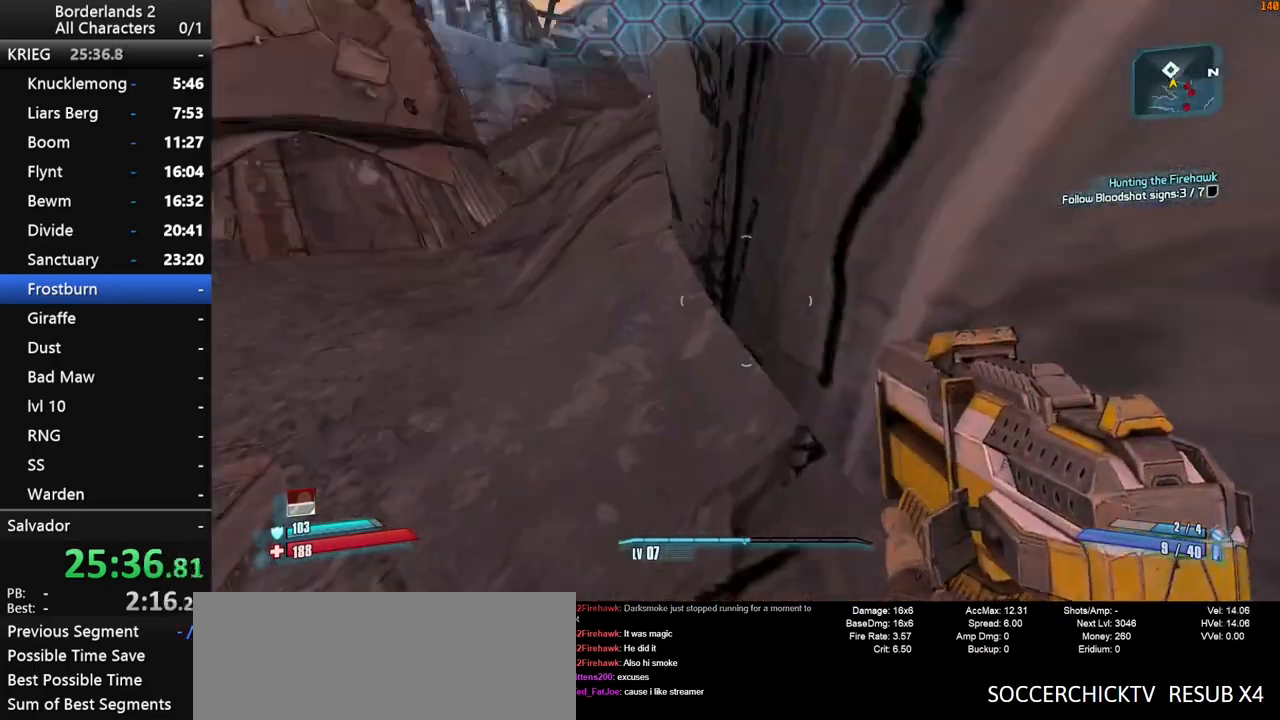
{"keys": ["w"], "mouse": [], "mouse_move": "still", "events": [[83, "a", "up"], [83, "shift", "up"], [183, "shift", "down"], [233, "shift", "up"], [283, "a", "down"], [283, "shift", "down"], [417, "a", "up"], [417, "shift", "up"]]}
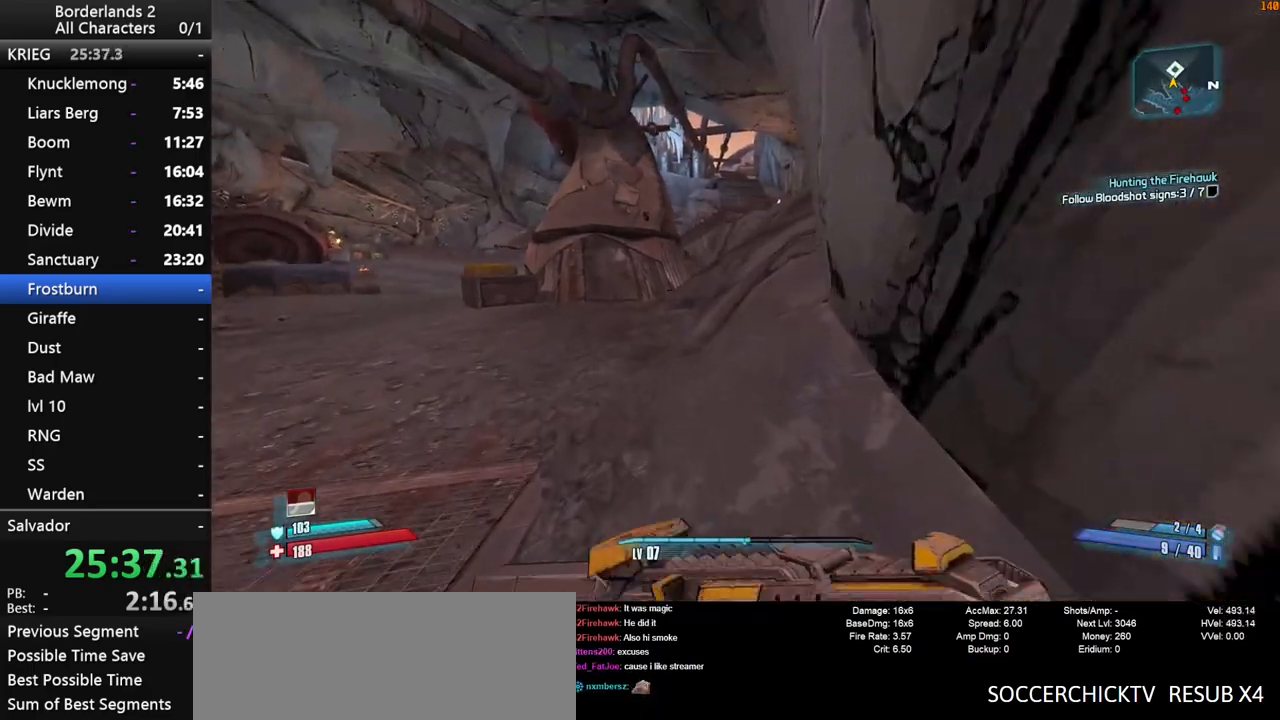
{"keys": ["space", "w"], "mouse": [], "mouse_move": "up-right", "events": [[183, "a", "down"], [283, "a", "up"], [483, "space", "down"]]}
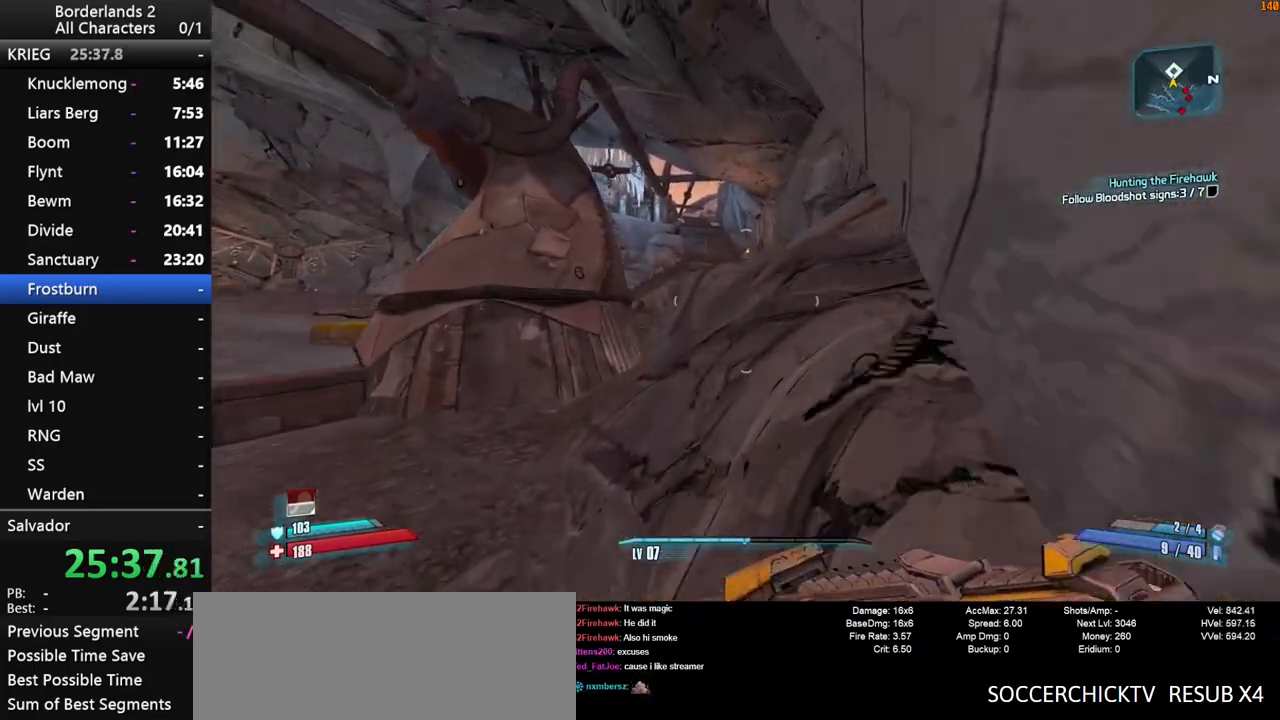
{"keys": ["w"], "mouse": [], "mouse_move": "still", "events": [[33, "space", "up"], [133, "space", "down"], [317, "d", "down"], [433, "d", "up"], [433, "space", "up"]]}
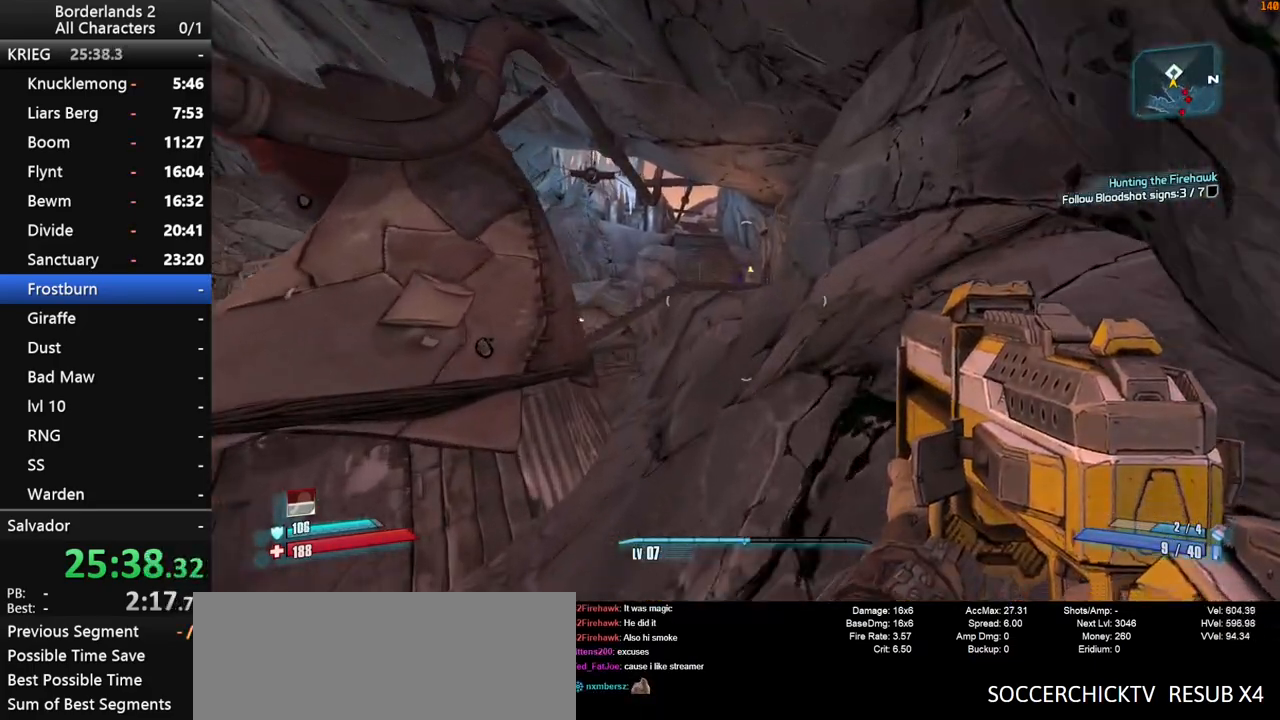
{"keys": ["w"], "mouse": [], "mouse_move": "still", "events": [[183, "d", "down"], [333, "d", "up"]]}
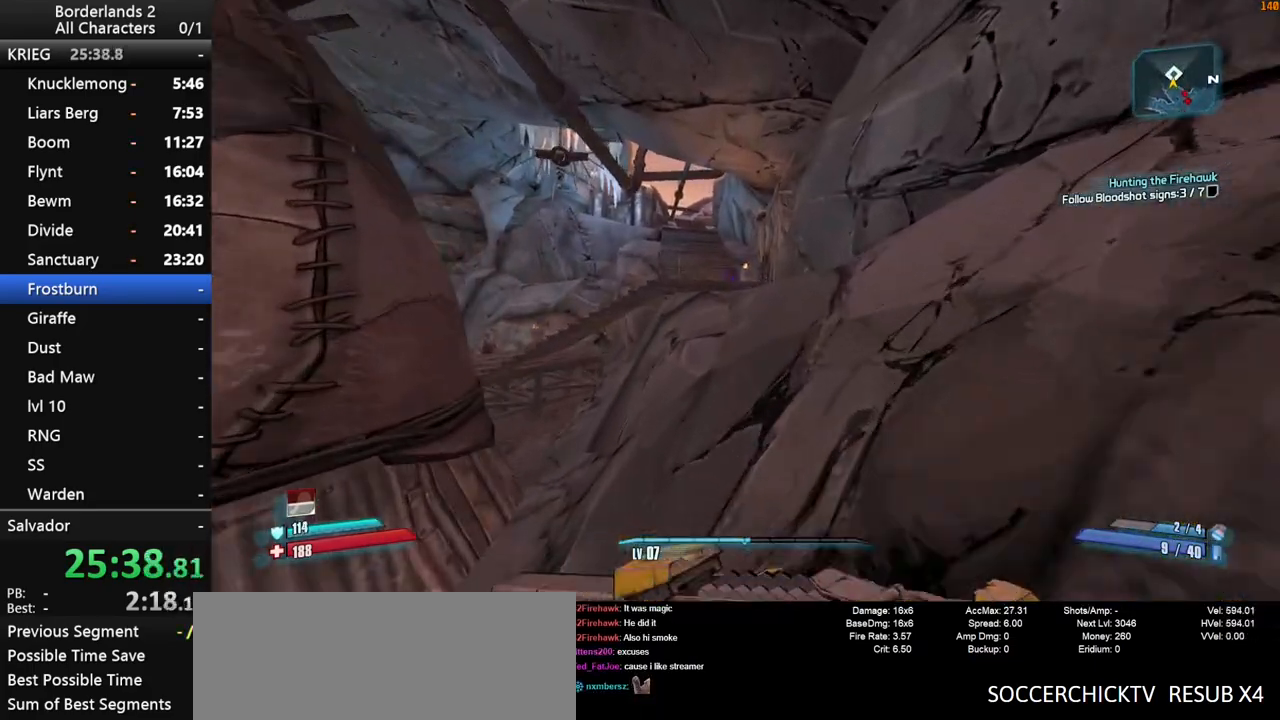
{"keys": ["w"], "mouse": [], "mouse_move": "left", "events": [[117, "space", "down"], [183, "space", "up"], [283, "space", "down"], [383, "space", "up"]]}
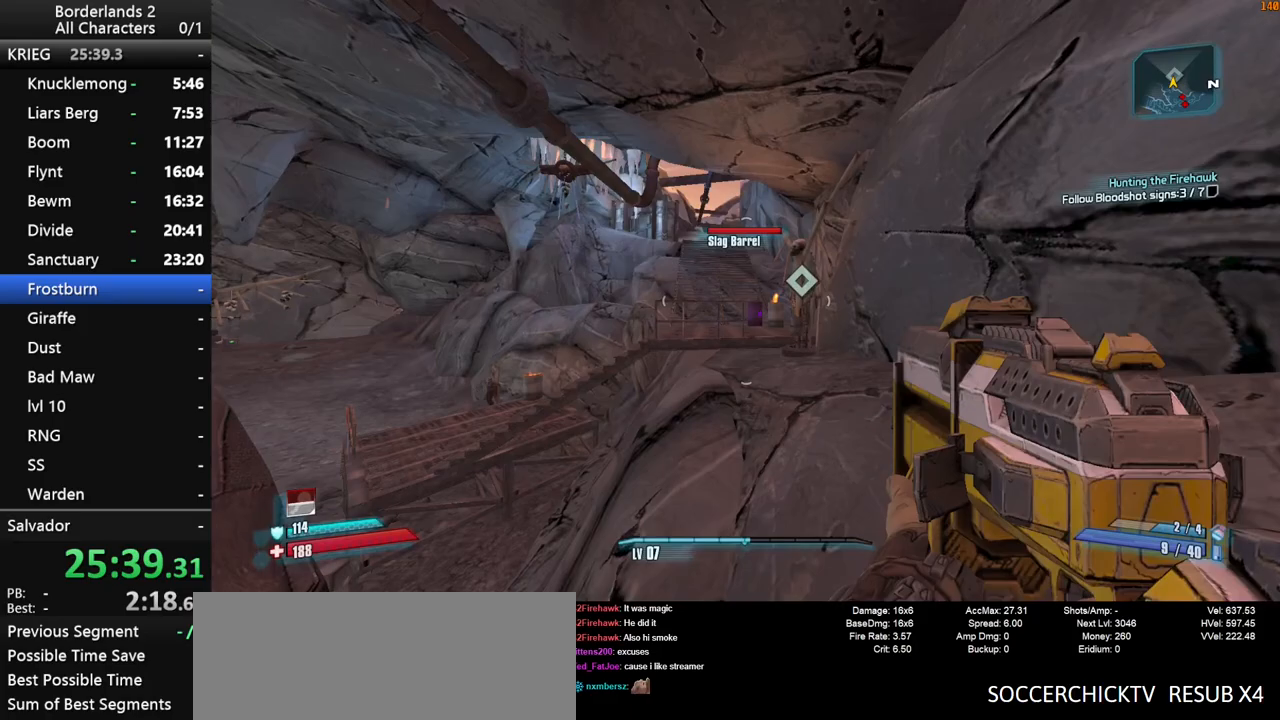
{"keys": ["w"], "mouse": [], "mouse_move": "right", "events": [[167, "d", "down"], [317, "d", "up"]]}
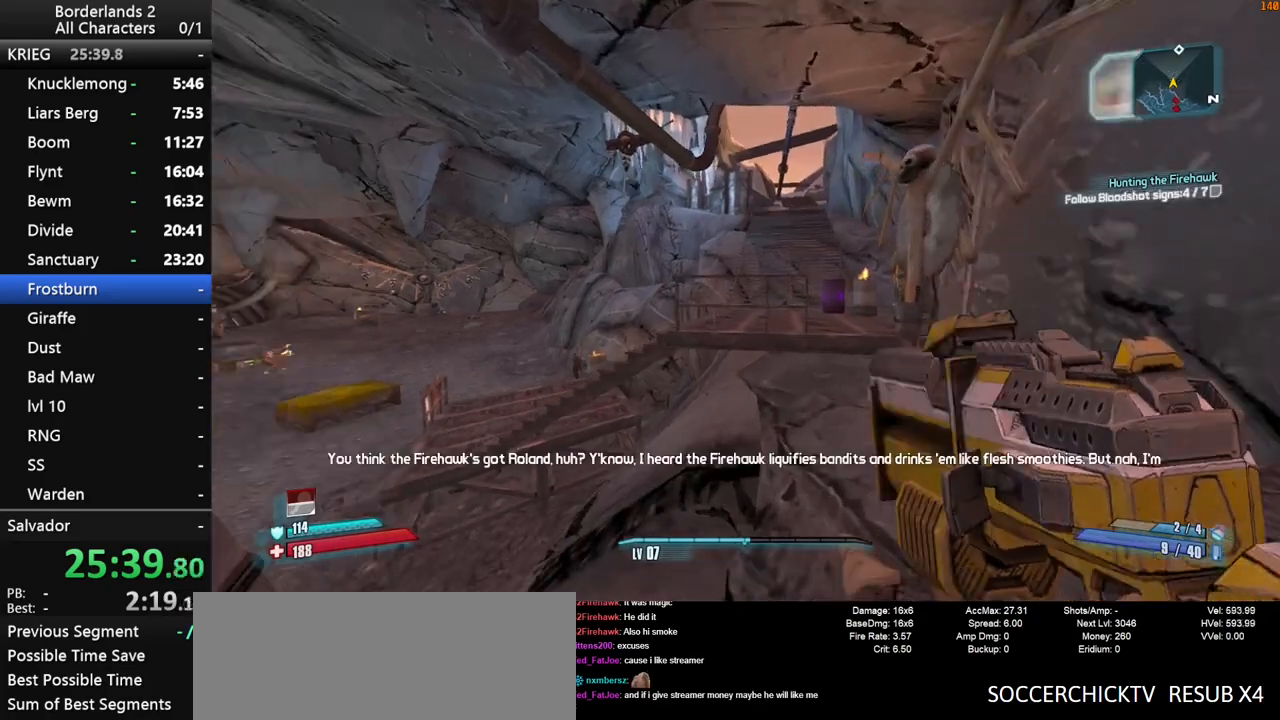
{"keys": ["w"], "mouse": [], "mouse_move": "still", "events": [[83, "space", "down"], [133, "d", "down"], [383, "d", "up"], [383, "space", "up"]]}
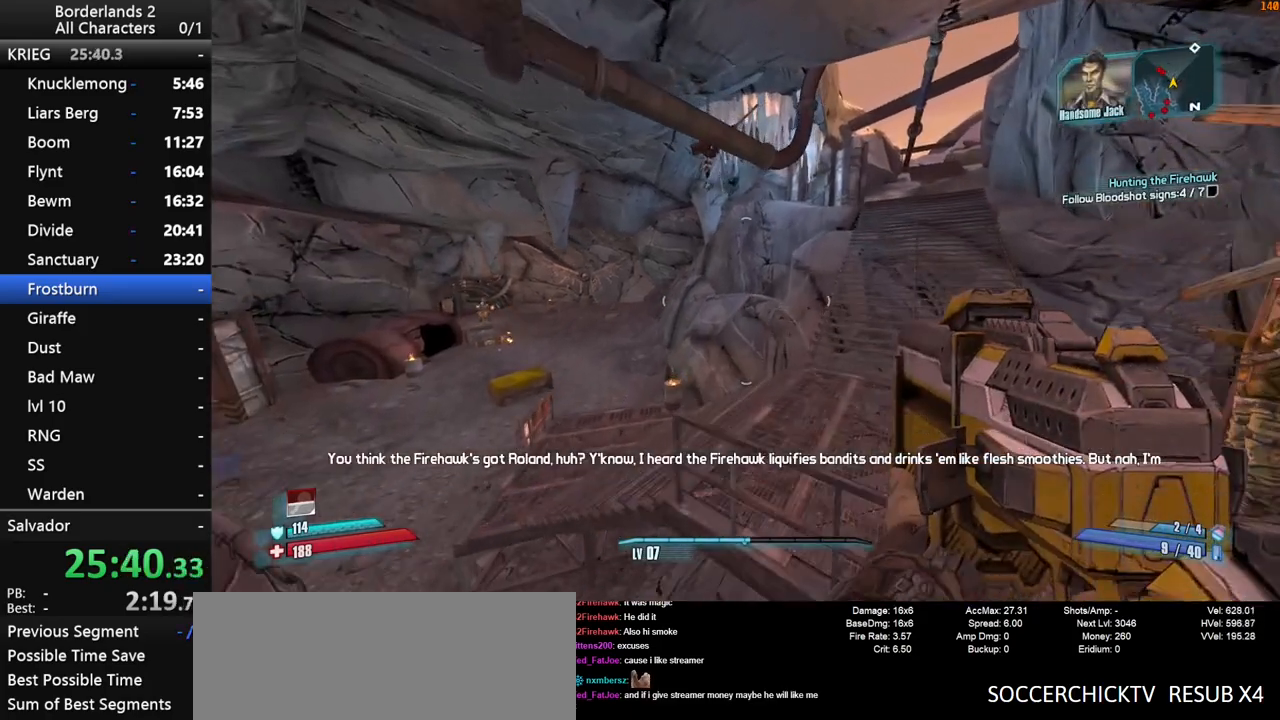
{"keys": ["w"], "mouse": [], "mouse_move": "right", "events": [[283, "d", "down"], [483, "d", "up"]]}
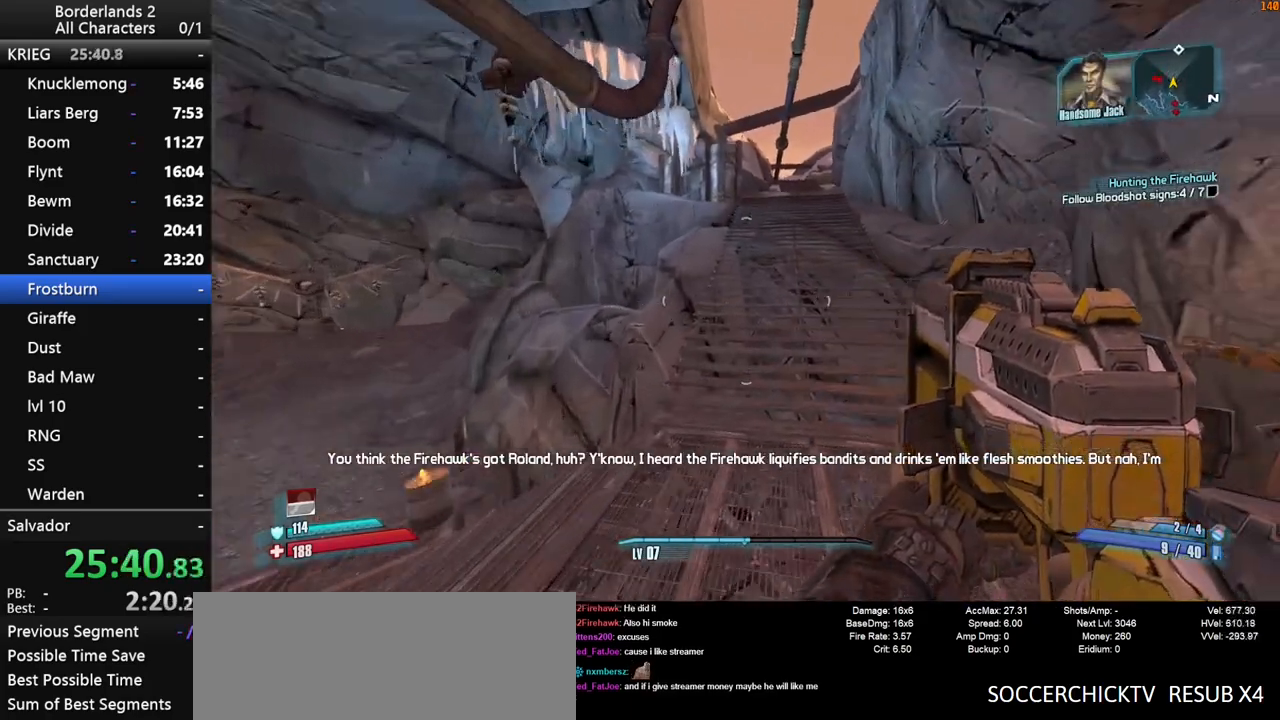
{"keys": ["space", "w"], "mouse": [], "mouse_move": "still", "events": [[433, "space", "down"]]}
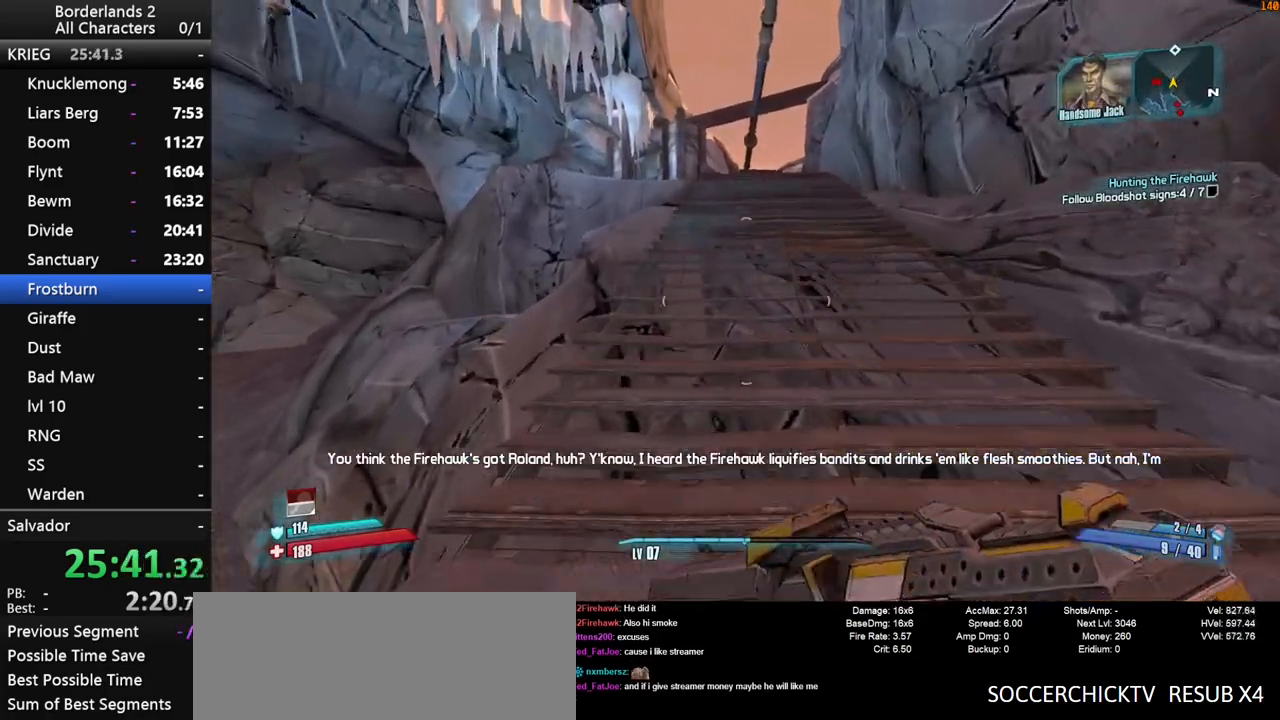
{"keys": ["w"], "mouse": [], "mouse_move": "still", "events": [[150, "d", "down"], [250, "space", "up"], [400, "d", "up"]]}
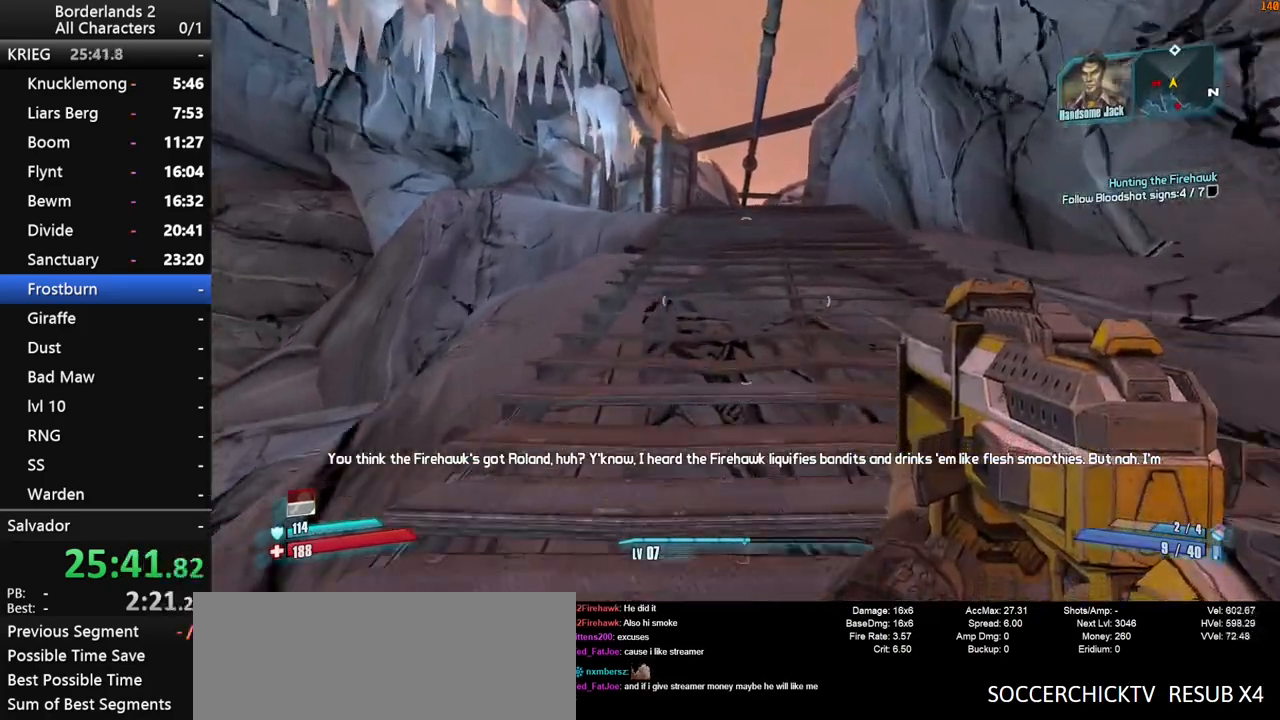
{"keys": ["d", "shift", "w"], "mouse": [], "mouse_move": "still", "events": [[200, "shift", "down"], [300, "space", "down"], [500, "d", "down"], [500, "space", "up"]]}
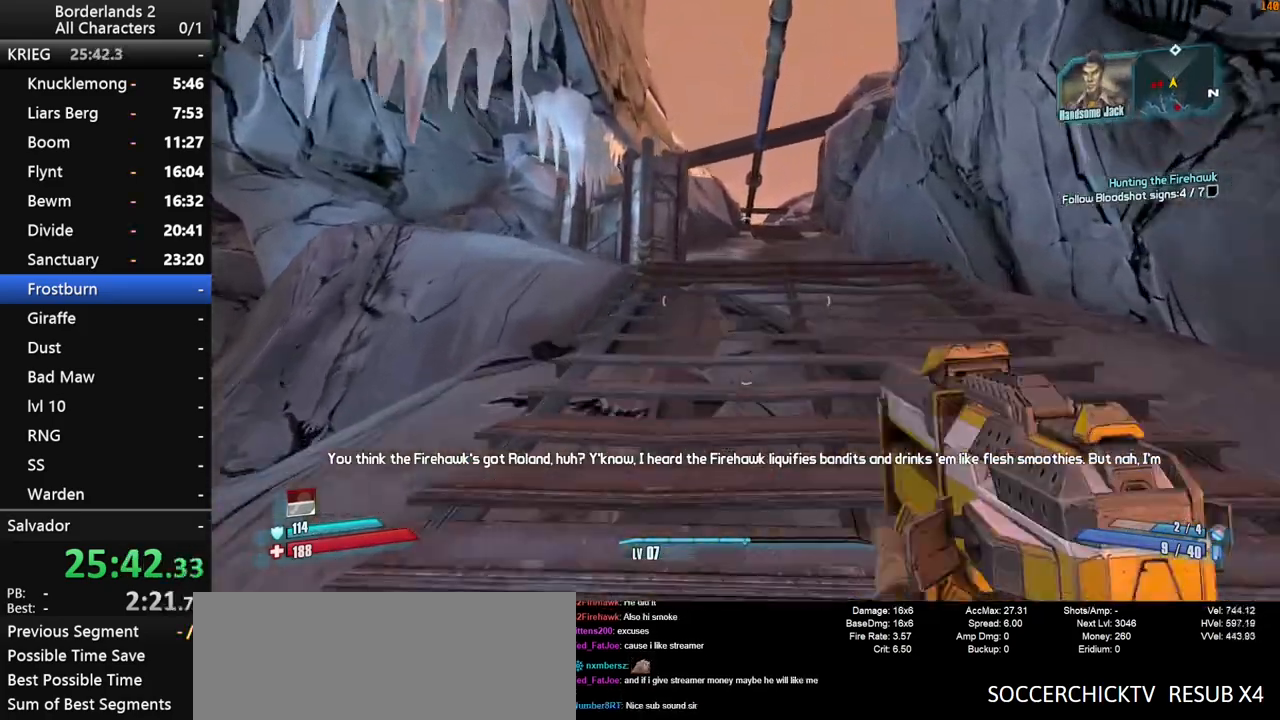
{"keys": ["w"], "mouse": [], "mouse_move": "still", "events": [[217, "d", "up"], [450, "shift", "up"]]}
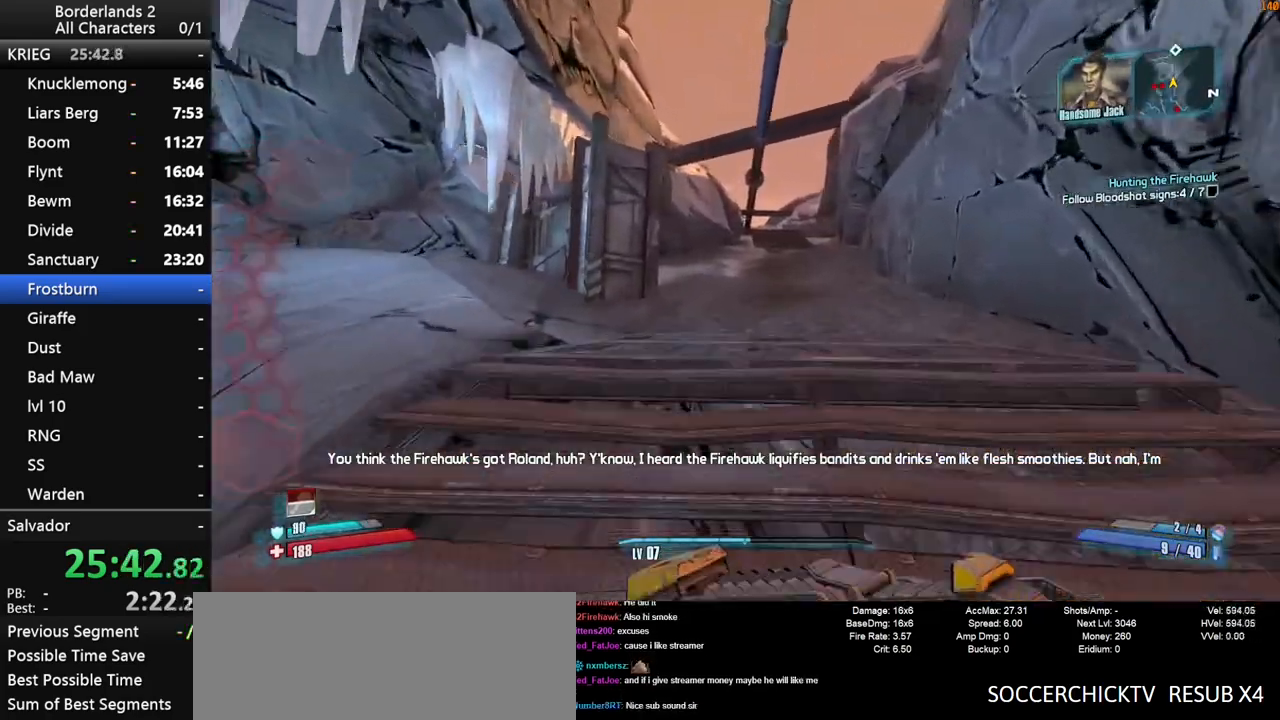
{"keys": ["space", "w"], "mouse": [], "mouse_move": "left", "events": [[100, "d", "down"], [200, "d", "up"], [417, "space", "down"]]}
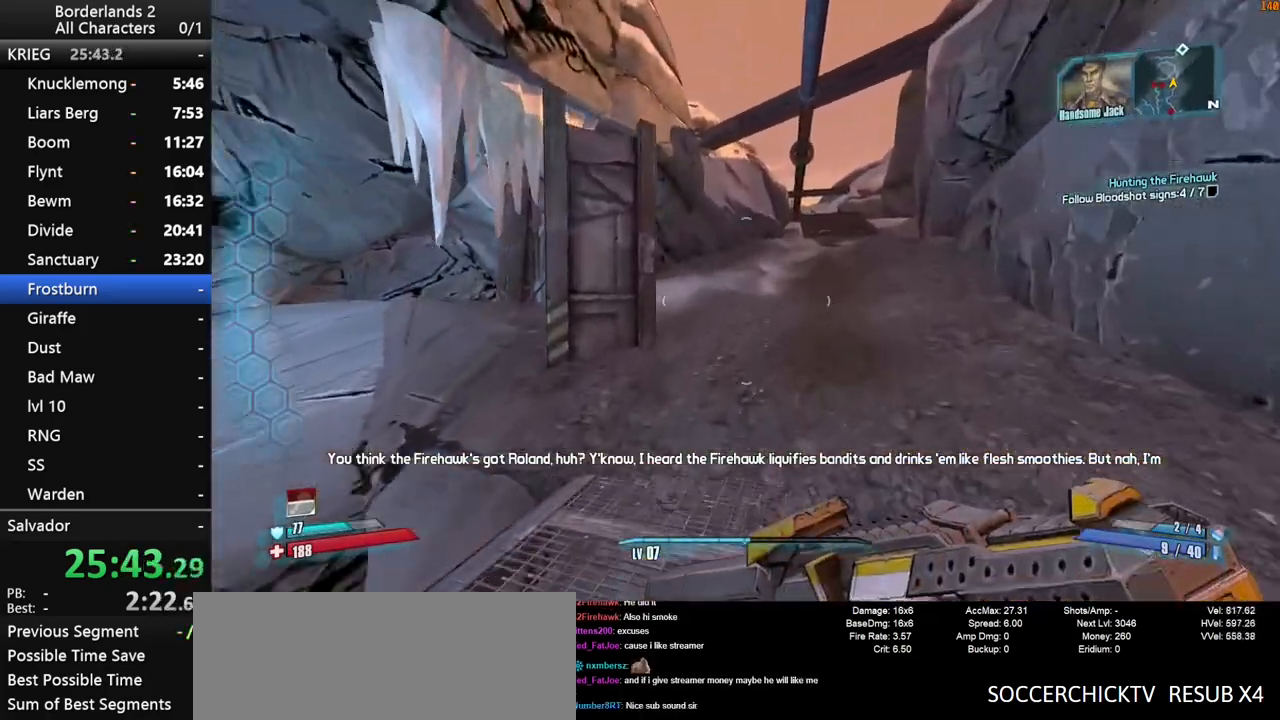
{"keys": ["d", "w"], "mouse": [], "mouse_move": "up-right", "events": [[17, "space", "up"], [117, "space", "down"], [167, "d", "down"], [300, "space", "up"]]}
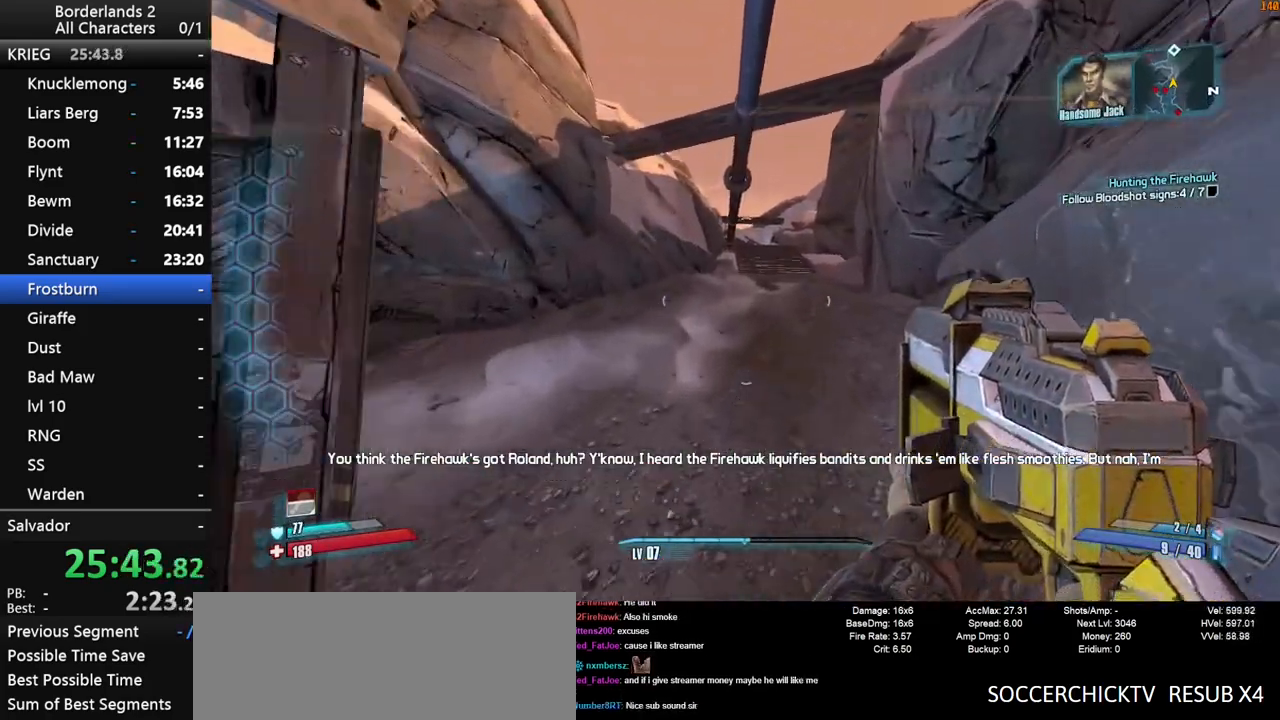
{"keys": ["w"], "mouse": [], "mouse_move": "still", "events": [[50, "d", "up"]]}
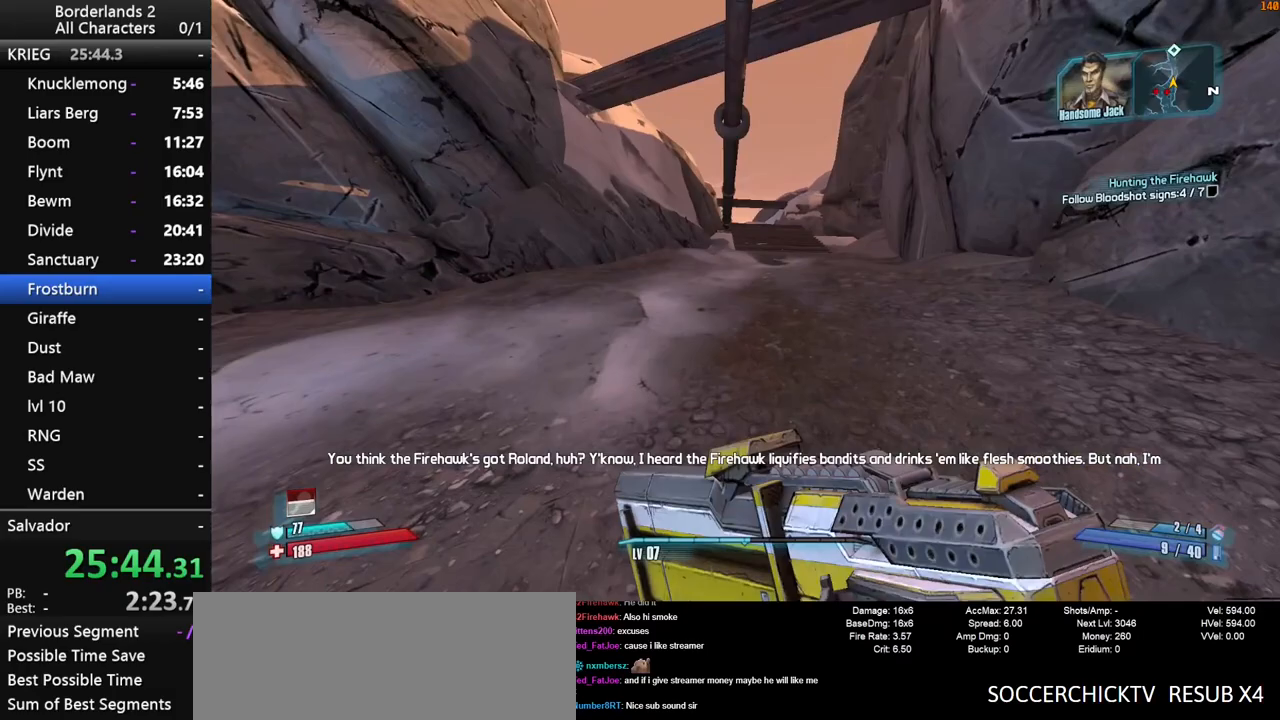
{"keys": ["w"], "mouse": [], "mouse_move": "still", "events": [[150, "space", "down"], [417, "space", "up"]]}
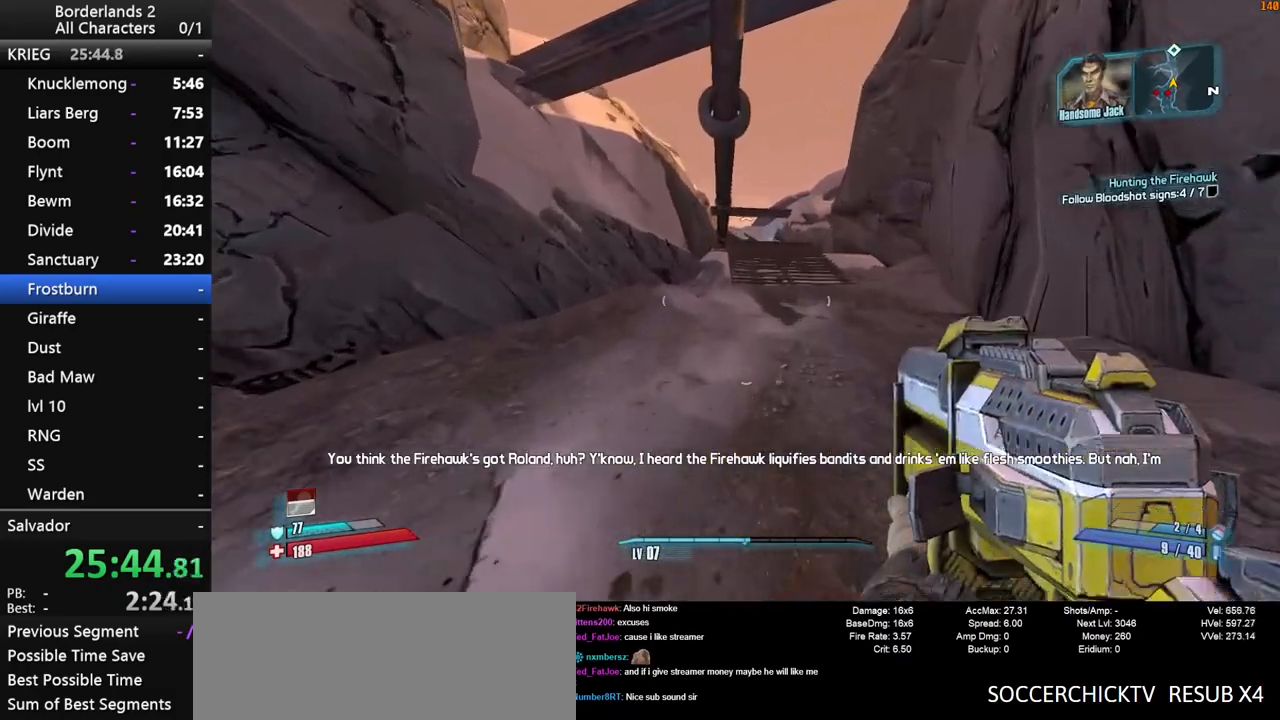
{"keys": ["d", "w"], "mouse": [], "mouse_move": "still", "events": [[450, "d", "down"]]}
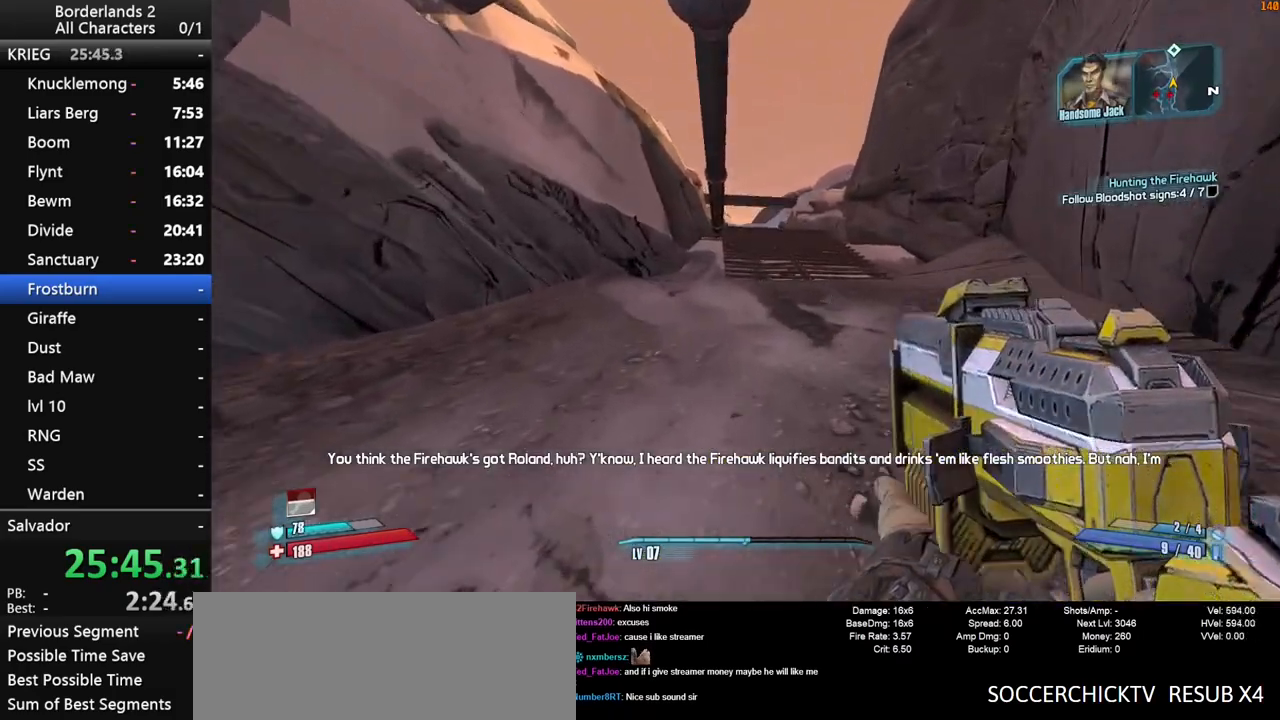
{"keys": ["w"], "mouse": [], "mouse_move": "still", "events": [[50, "d", "up"], [167, "space", "down"], [267, "d", "down"], [267, "space", "up"], [500, "d", "up"]]}
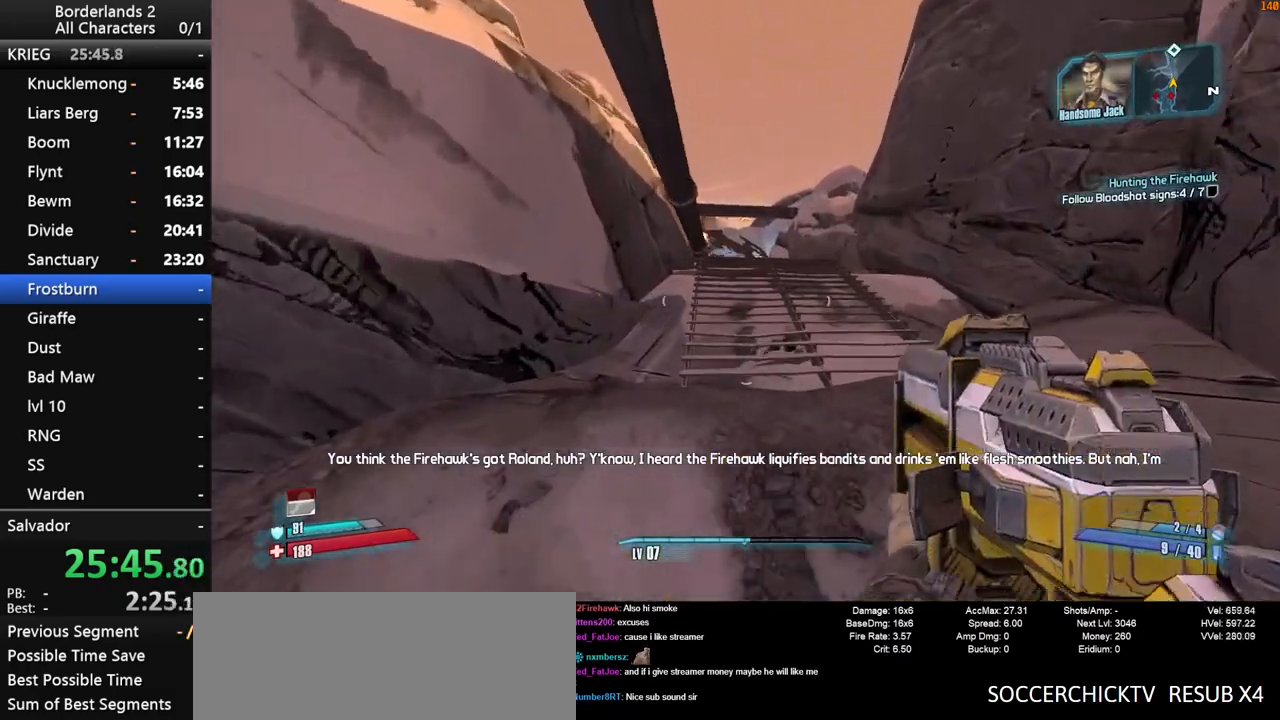
{"keys": ["w"], "mouse": [], "mouse_move": "still", "events": []}
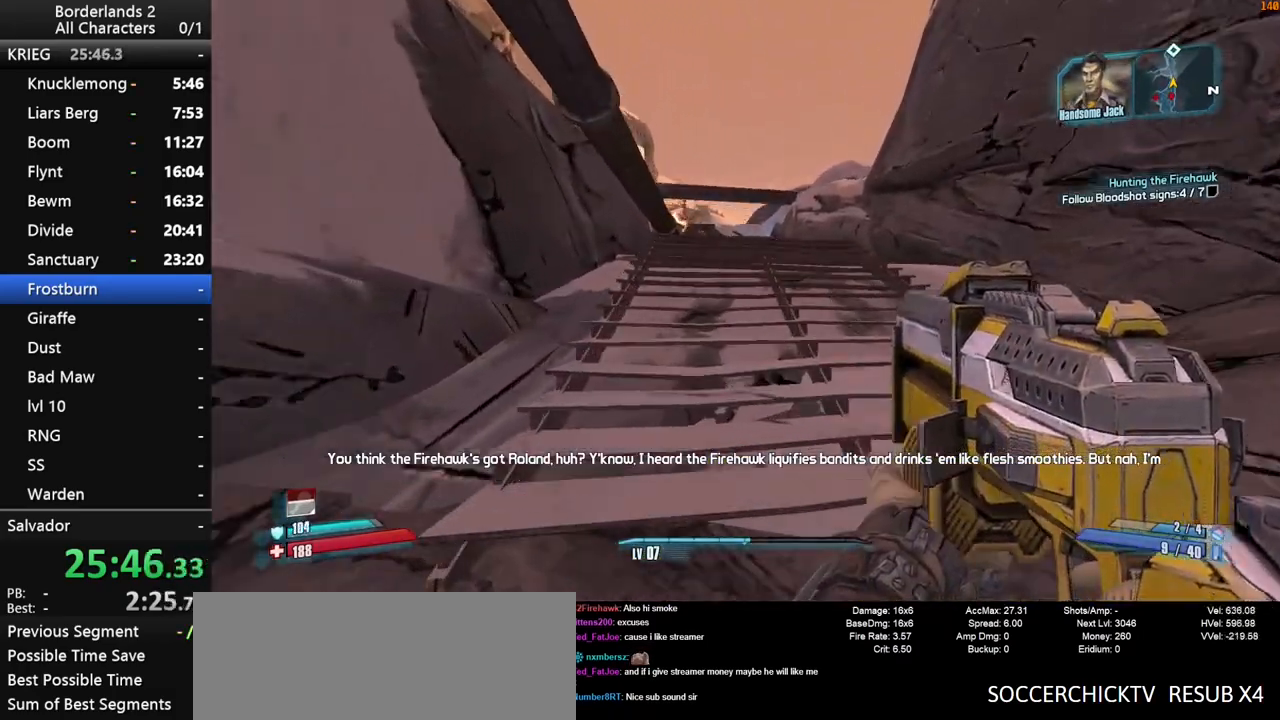
{"keys": ["shift", "w"], "mouse": [], "mouse_move": "down-left", "events": [[300, "shift", "down"]]}
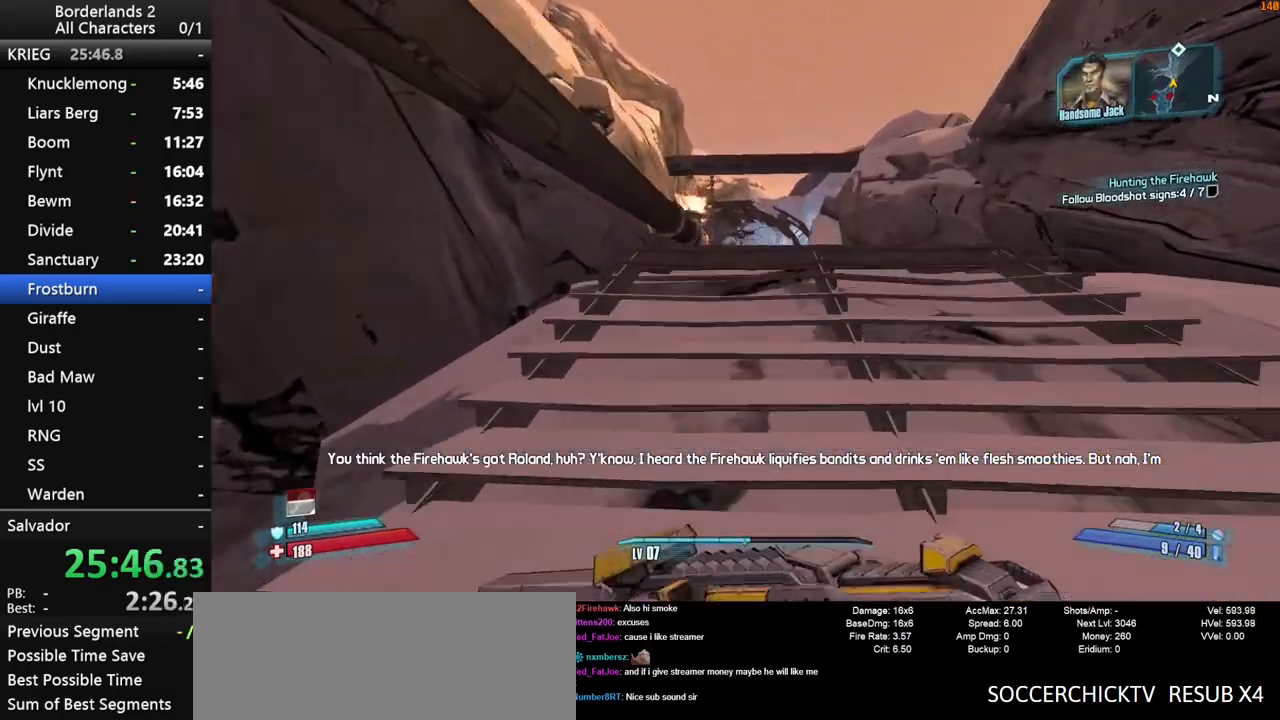
{"keys": ["space", "w"], "mouse": [], "events": [[317, "space", "down"], [450, "shift", "up"]]}
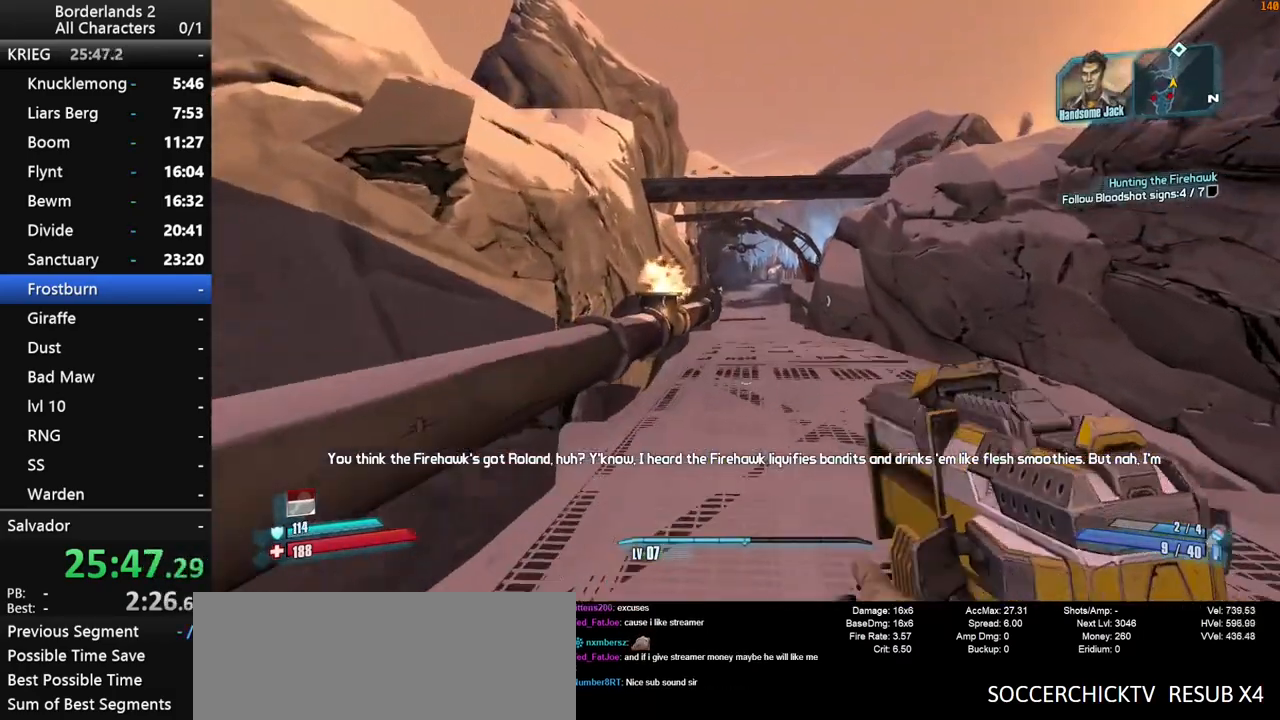
{"keys": ["a", "w"], "mouse": [], "mouse_move": "still", "events": [[50, "d", "down"], [150, "space", "up"], [250, "d", "up"], [350, "a", "down"]]}
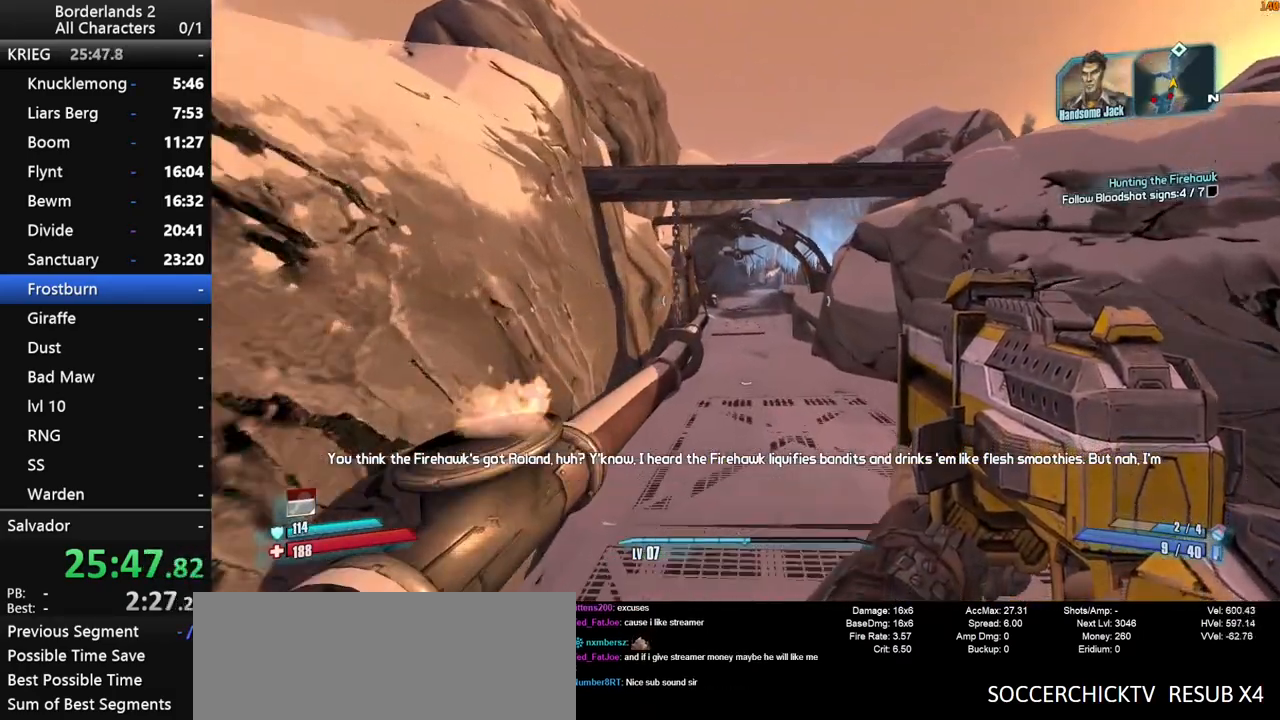
{"keys": ["w"], "mouse": [], "mouse_move": "still", "events": [[17, "a", "up"]]}